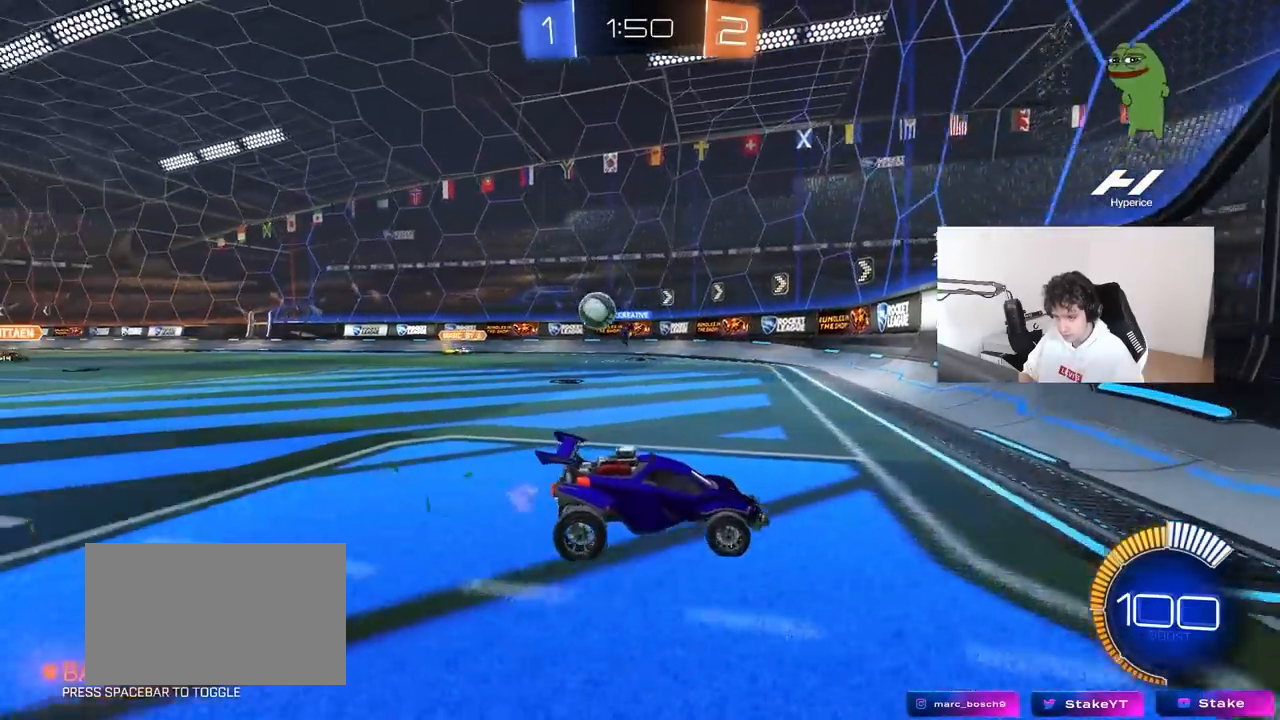
Gameplay with keyboard and mouse; each line is a JSON object with the keys and mouse buttons held at the frame after it. "events" lists presses ("down") and releases ("up") of "1", "2", "3", "4", "5", "a", "alt", "c", "caps_lock", "ctrl", "d", "e", "f", "g", "q", "r", "s", "shift", "space", "t", "tab", "v", "w", "x", "z", "mouse_left", "mouse_wheel" and "mouse_right" between this image and that frame as [ms after this image, input, new state], when the widget could be followed in between. "mouse_left", "mouse_wheel", "mouse_right" = the "left", "wheel", "right" buttons of the "mouse" list. No other keys are recorded. "wheel" means that the mouse wheel is clicked or scrolled. "mouse_move" is the direction in which the mouse moves at that frame (one of eight, or "still"), when it could be read.
{"keys": [], "mouse": [], "mouse_move": "still", "events": [[67, "shift", "down"], [117, "w", "down"], [200, "shift", "up"], [300, "w", "up"], [433, "d", "up"]]}
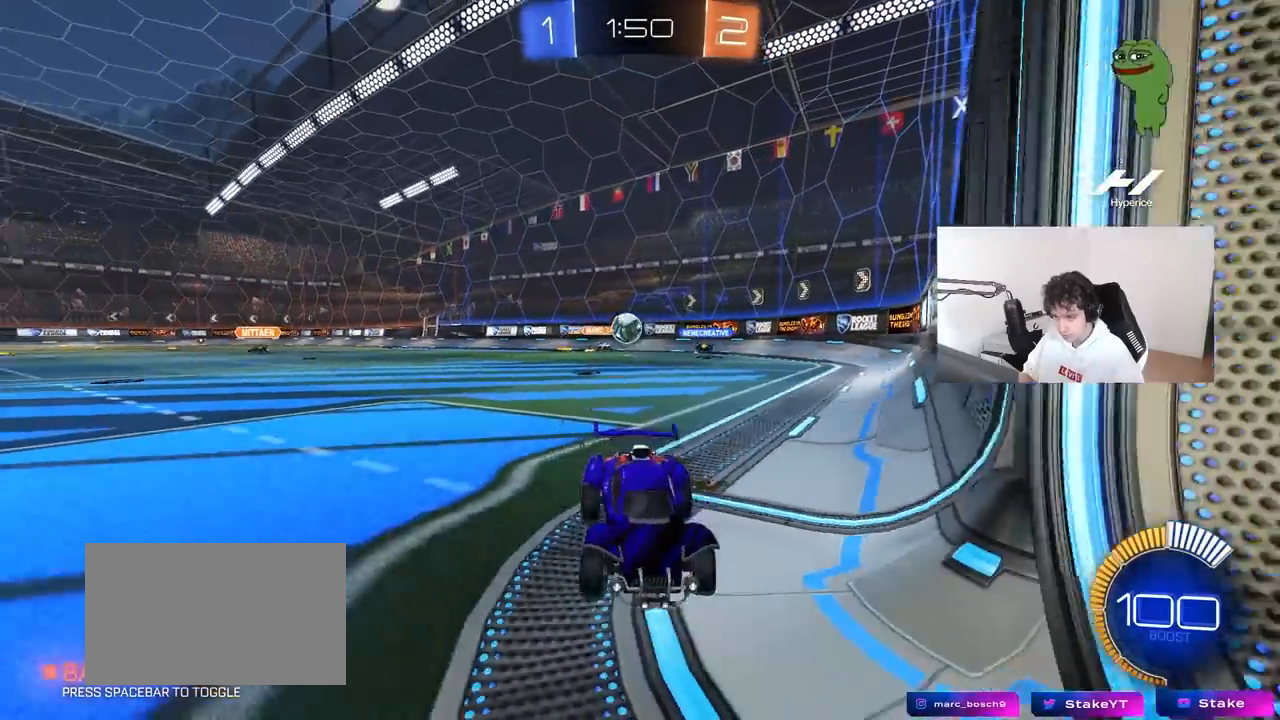
{"keys": ["d", "w"], "mouse": ["left"], "mouse_move": "still", "events": [[167, "w", "down"], [317, "w", "up"], [367, "d", "down"], [417, "w", "down"], [500, "mouse_left", "down"]]}
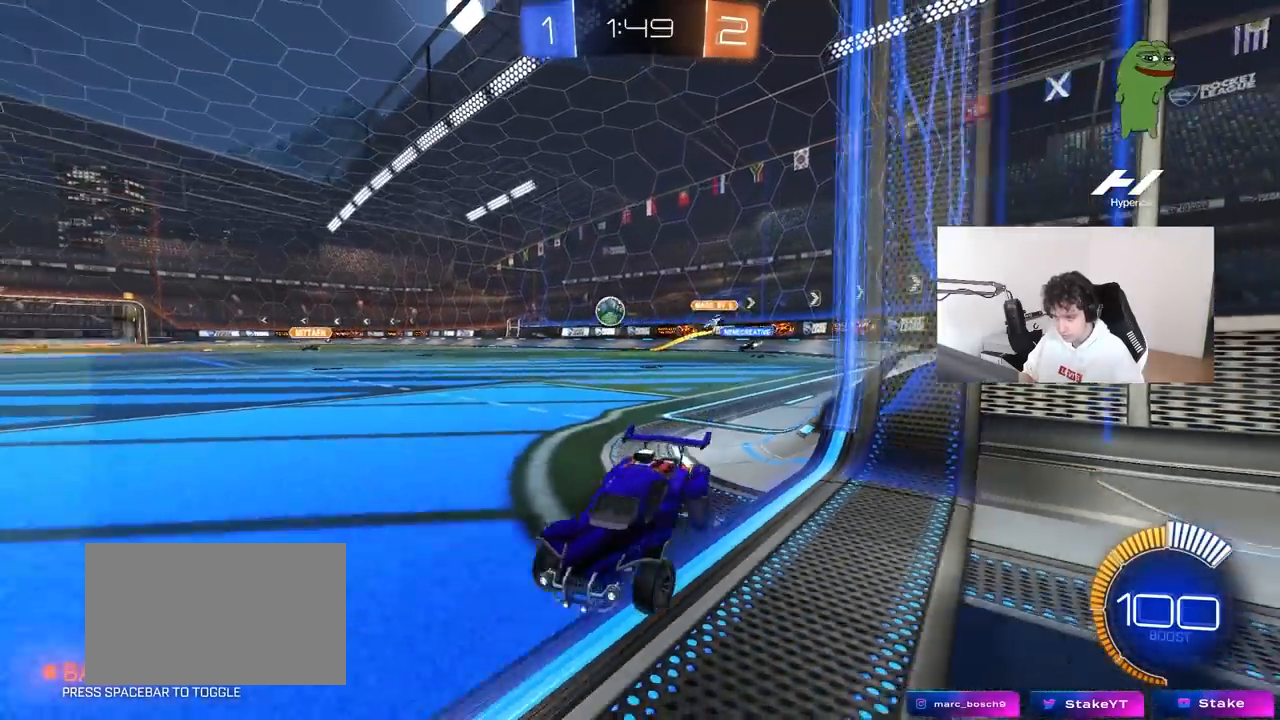
{"keys": ["a"], "mouse": [], "mouse_move": "still", "events": [[50, "shift", "down"], [150, "shift", "up"], [317, "mouse_left", "up"], [333, "w", "up"], [383, "d", "up"], [433, "a", "down"], [433, "s", "down"], [467, "s", "up"]]}
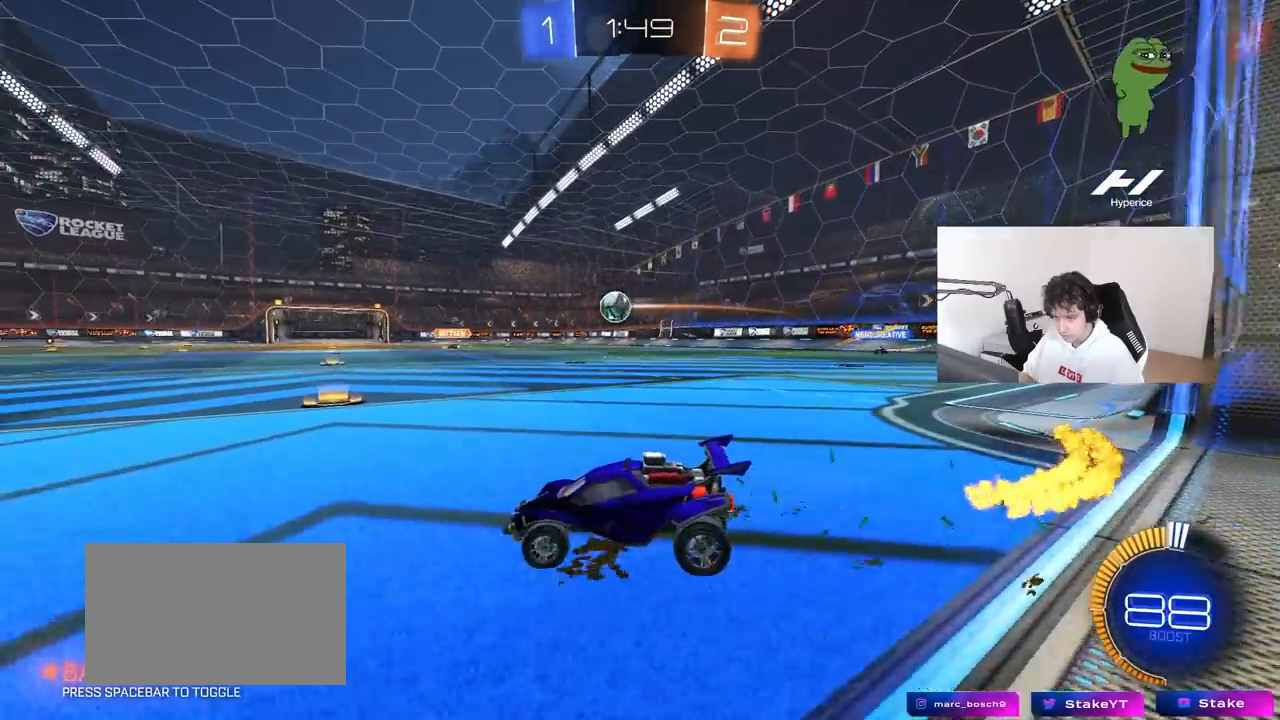
{"keys": ["a"], "mouse": [], "mouse_move": "still", "events": [[167, "a", "up"], [167, "mouse_left", "down"], [167, "w", "down"], [200, "d", "down"], [350, "d", "up"], [350, "mouse_right", "down"], [400, "a", "down"], [400, "mouse_left", "up"], [400, "mouse_right", "up"], [450, "w", "up"]]}
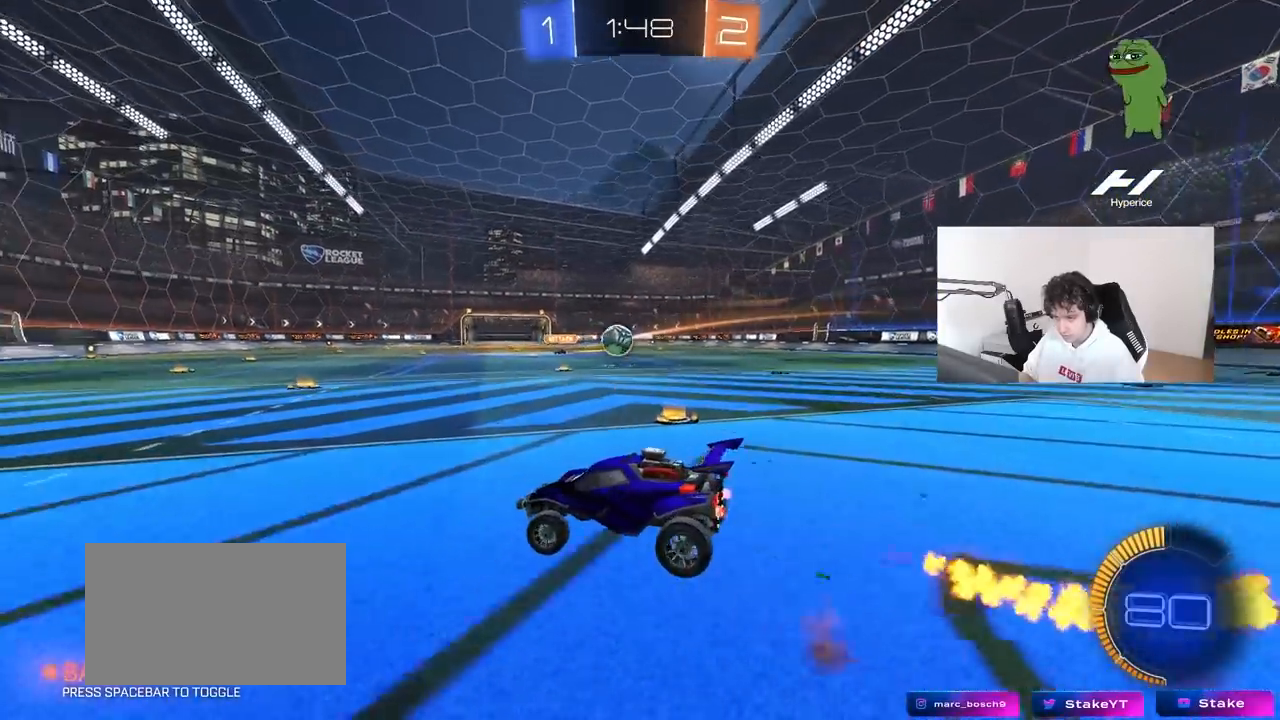
{"keys": ["a", "s"], "mouse": [], "mouse_move": "still", "events": [[133, "a", "up"], [233, "mouse_left", "down"], [417, "a", "down"], [450, "s", "down"], [500, "mouse_left", "up"]]}
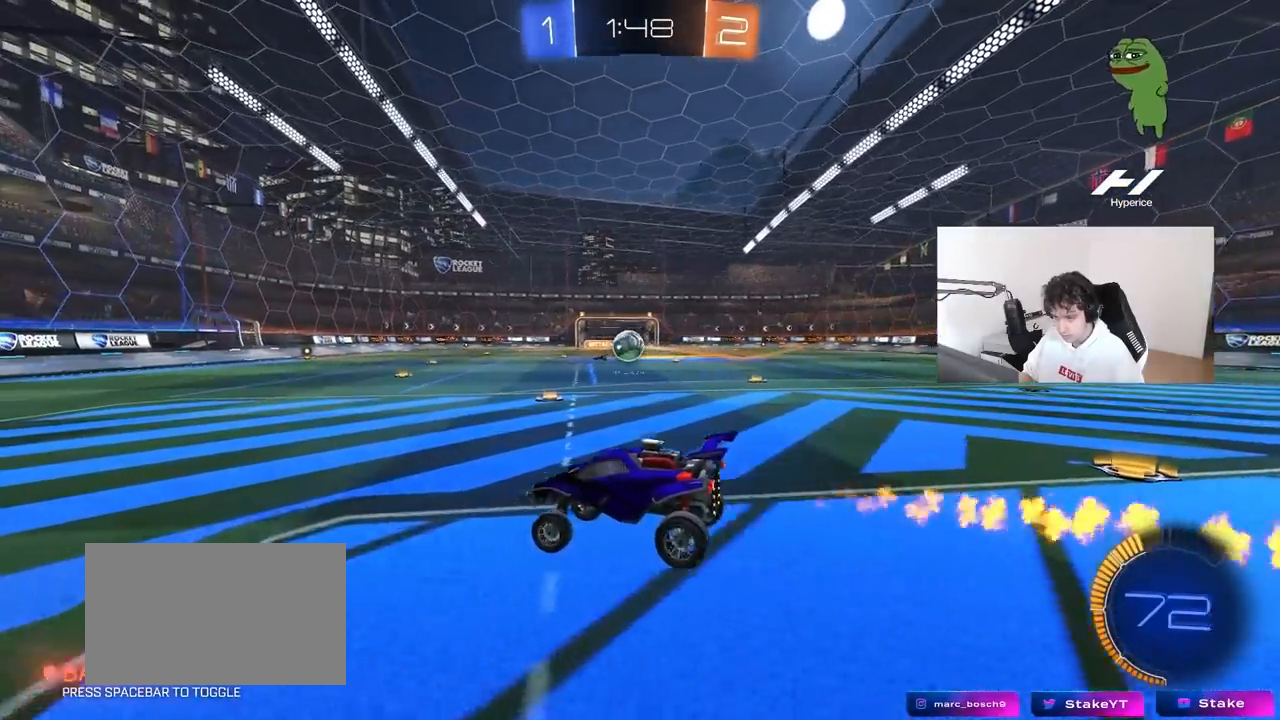
{"keys": ["w"], "mouse": ["left", "right"], "mouse_move": "still", "events": [[100, "d", "down"], [150, "a", "up"], [150, "s", "up"], [200, "d", "up"], [333, "w", "down"], [383, "mouse_left", "down"], [383, "mouse_right", "down"]]}
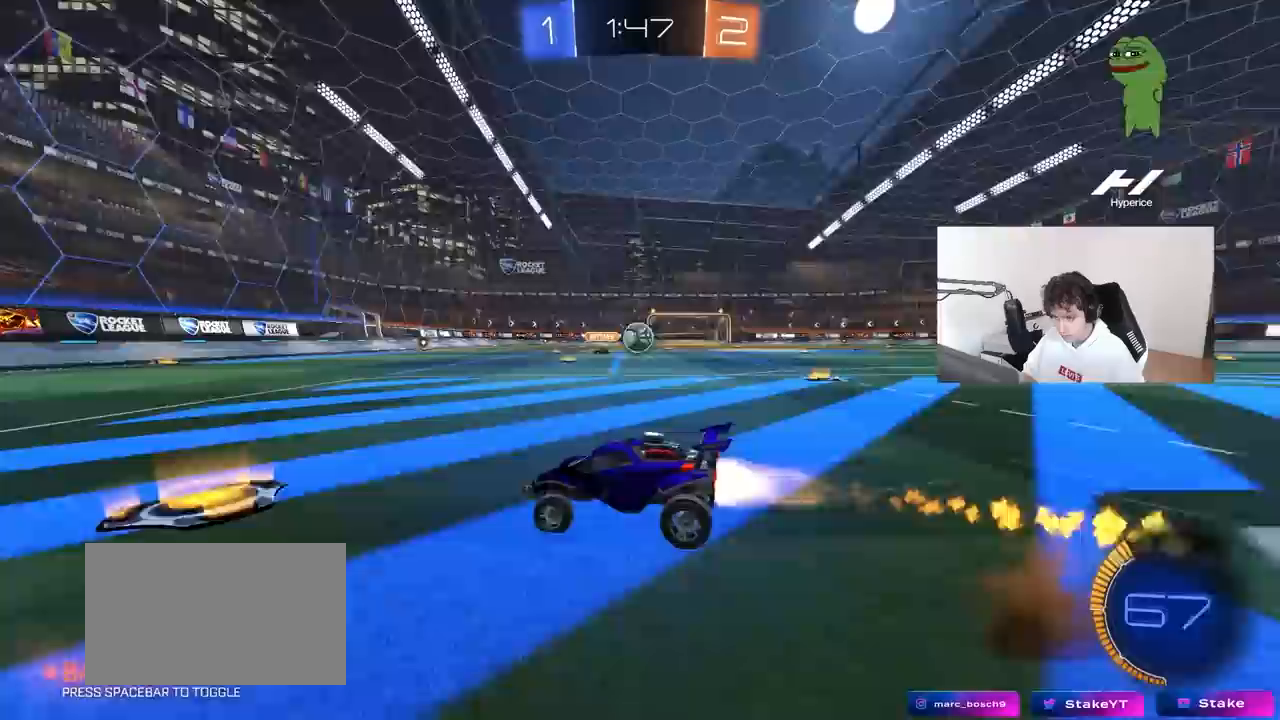
{"keys": ["a", "shift", "w"], "mouse": [], "mouse_move": "still", "events": [[17, "mouse_right", "up"], [250, "mouse_left", "up"], [350, "a", "down"], [400, "shift", "down"]]}
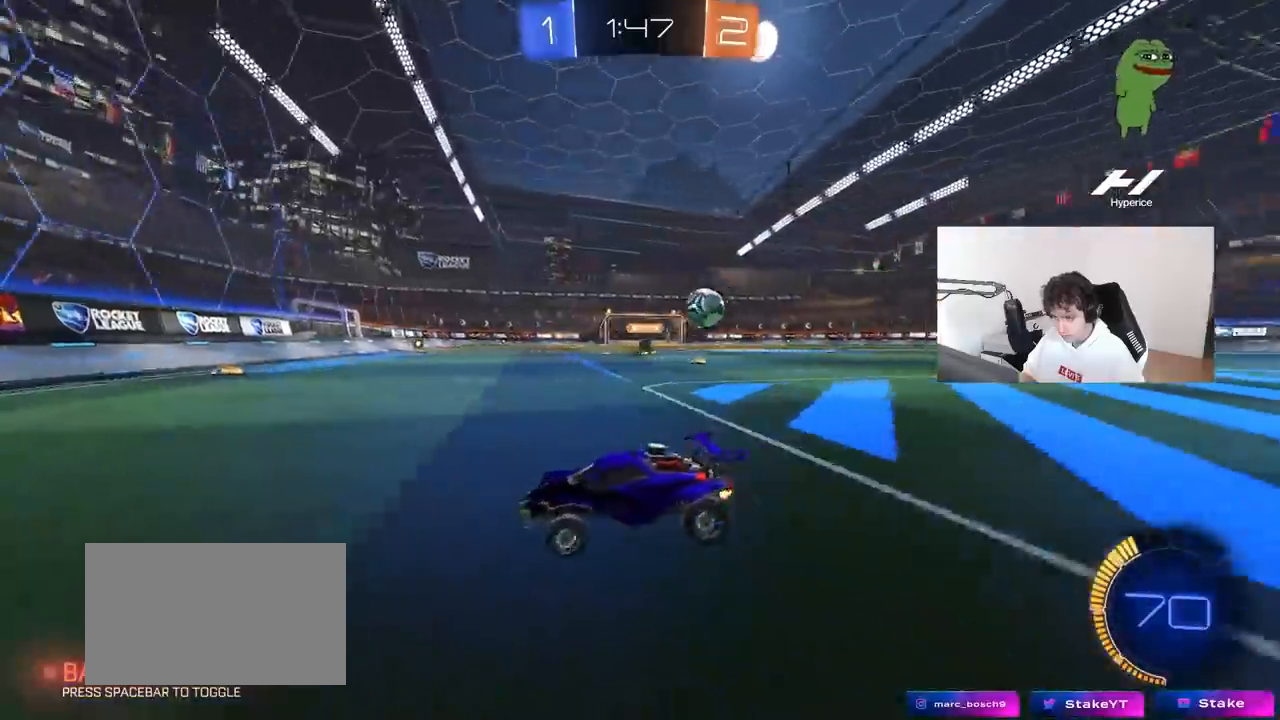
{"keys": ["a", "w"], "mouse": [], "mouse_move": "still", "events": [[33, "shift", "up"], [317, "shift", "down"], [367, "shift", "up"]]}
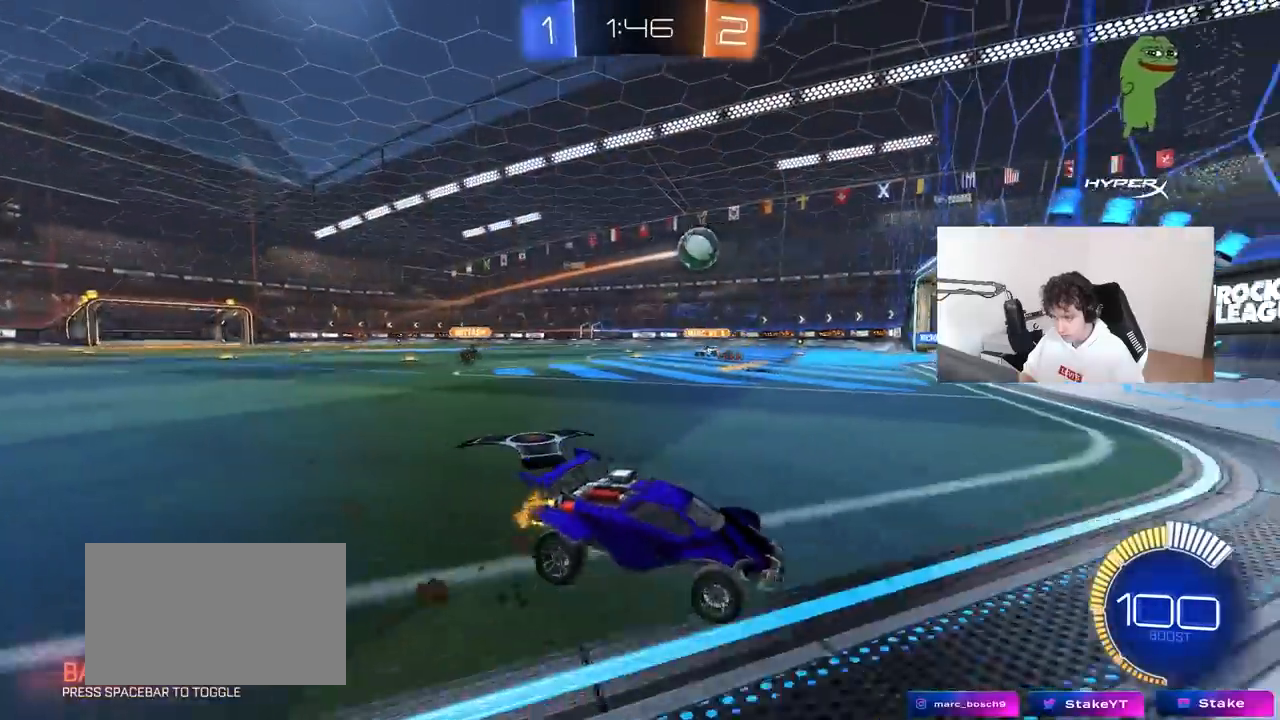
{"keys": ["a", "w"], "mouse": [], "mouse_move": "still", "events": [[100, "shift", "down"], [150, "shift", "up"]]}
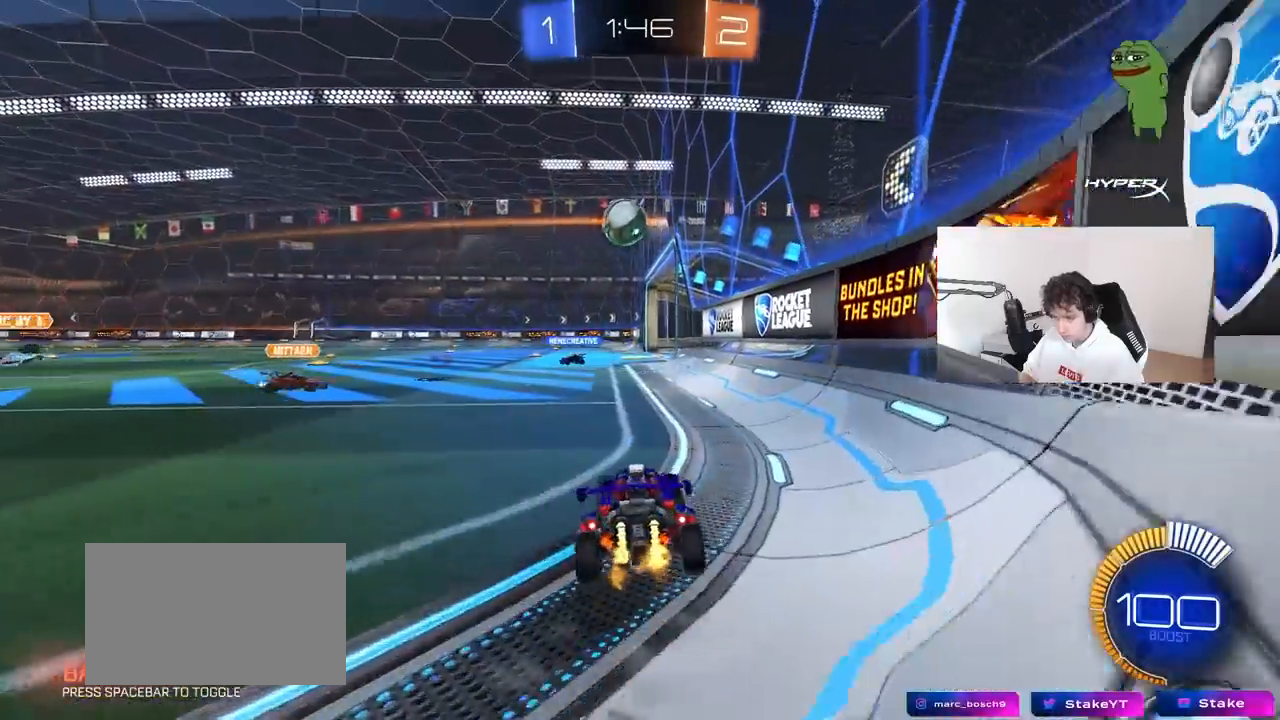
{"keys": ["w"], "mouse": ["left"], "mouse_move": "still", "events": [[67, "mouse_left", "down"], [483, "a", "up"]]}
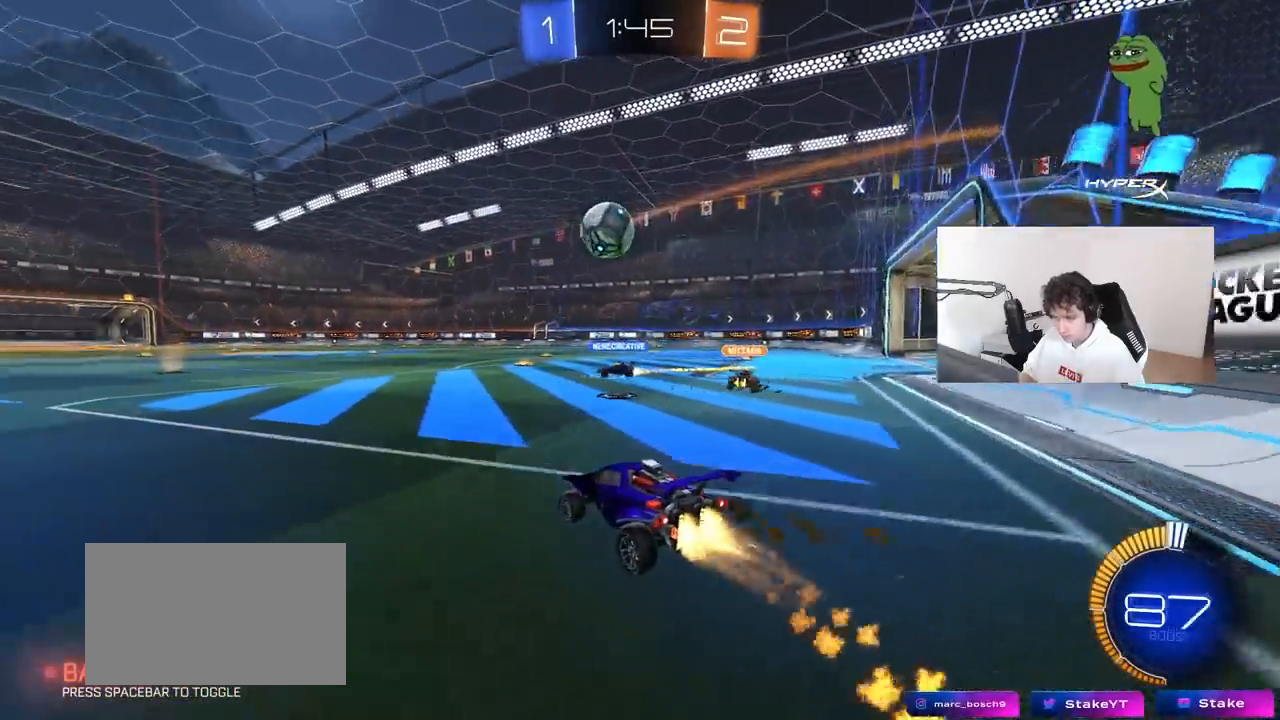
{"keys": ["w"], "mouse": ["left"], "mouse_move": "still", "events": [[133, "mouse_left", "up"], [217, "mouse_left", "down"], [317, "d", "down"], [467, "d", "up"]]}
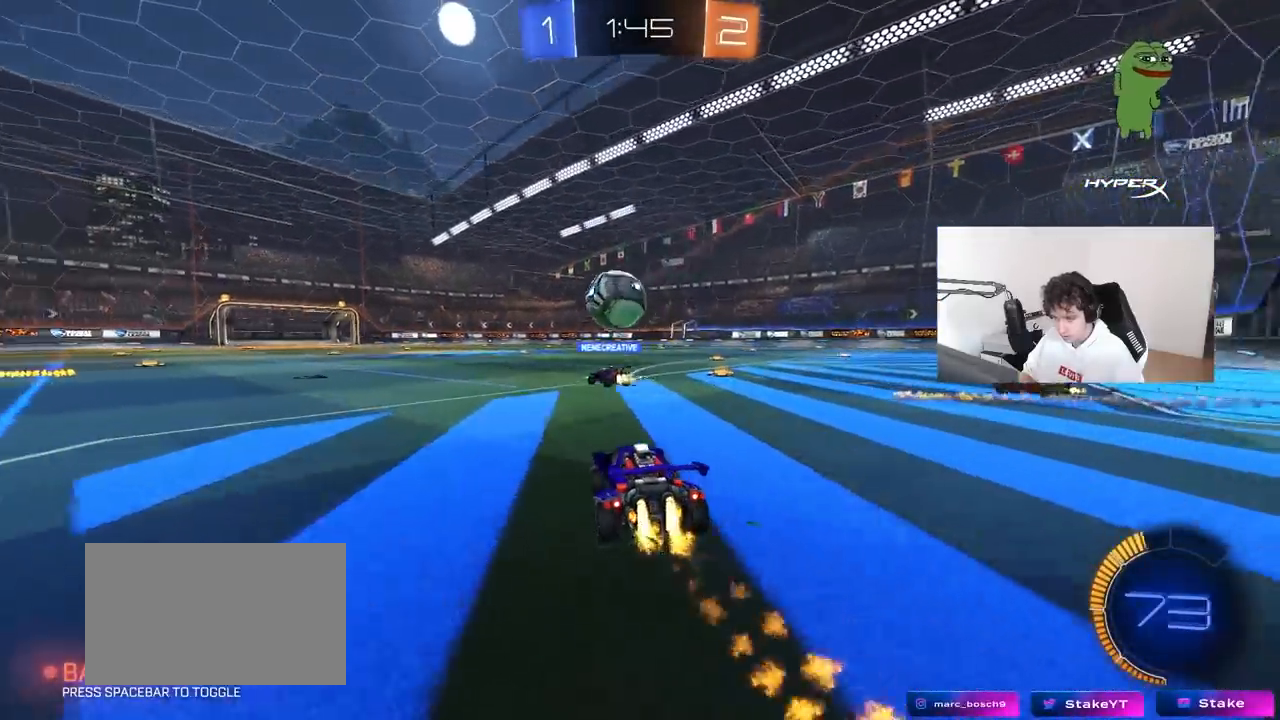
{"keys": ["w"], "mouse": [], "mouse_move": "still", "events": [[233, "d", "down"], [233, "space", "down"], [383, "d", "up"], [433, "a", "down"], [433, "mouse_left", "up"], [433, "space", "up"], [483, "a", "up"]]}
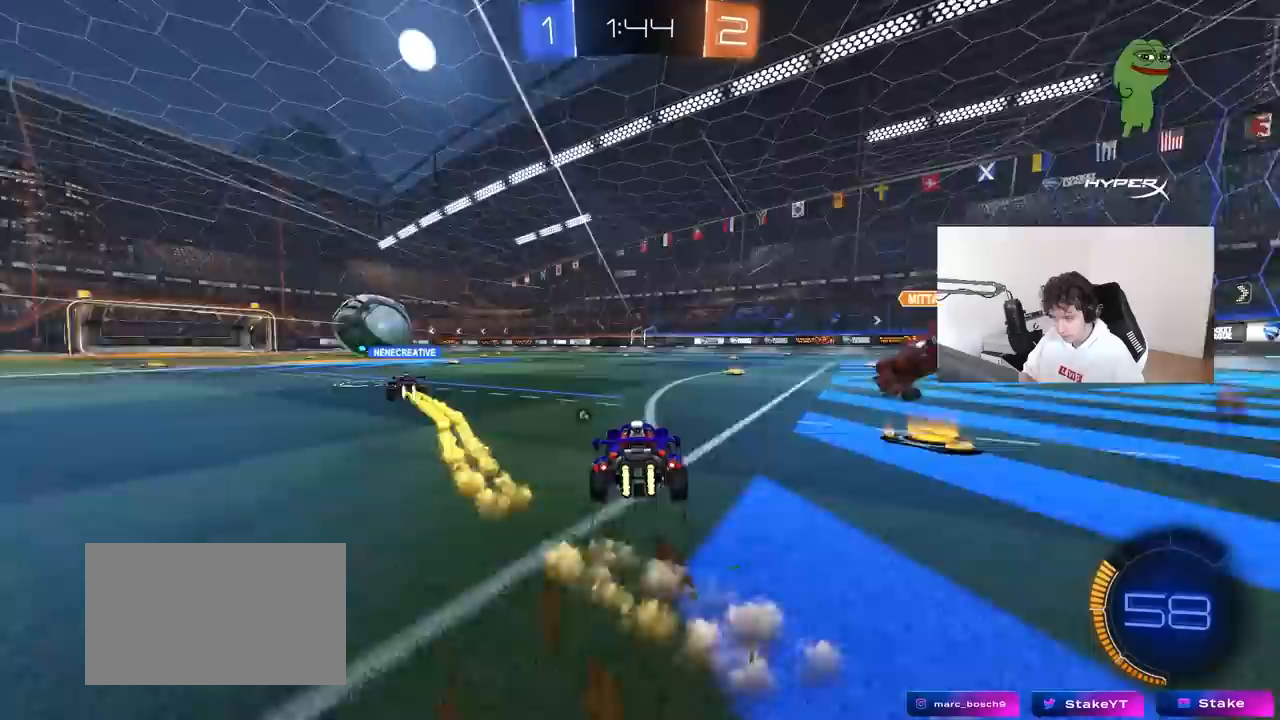
{"keys": [], "mouse": [], "mouse_move": "still", "events": [[17, "d", "down"], [67, "d", "up"], [117, "a", "down"], [117, "mouse_left", "down"], [250, "mouse_left", "up"], [300, "w", "up"], [483, "a", "up"]]}
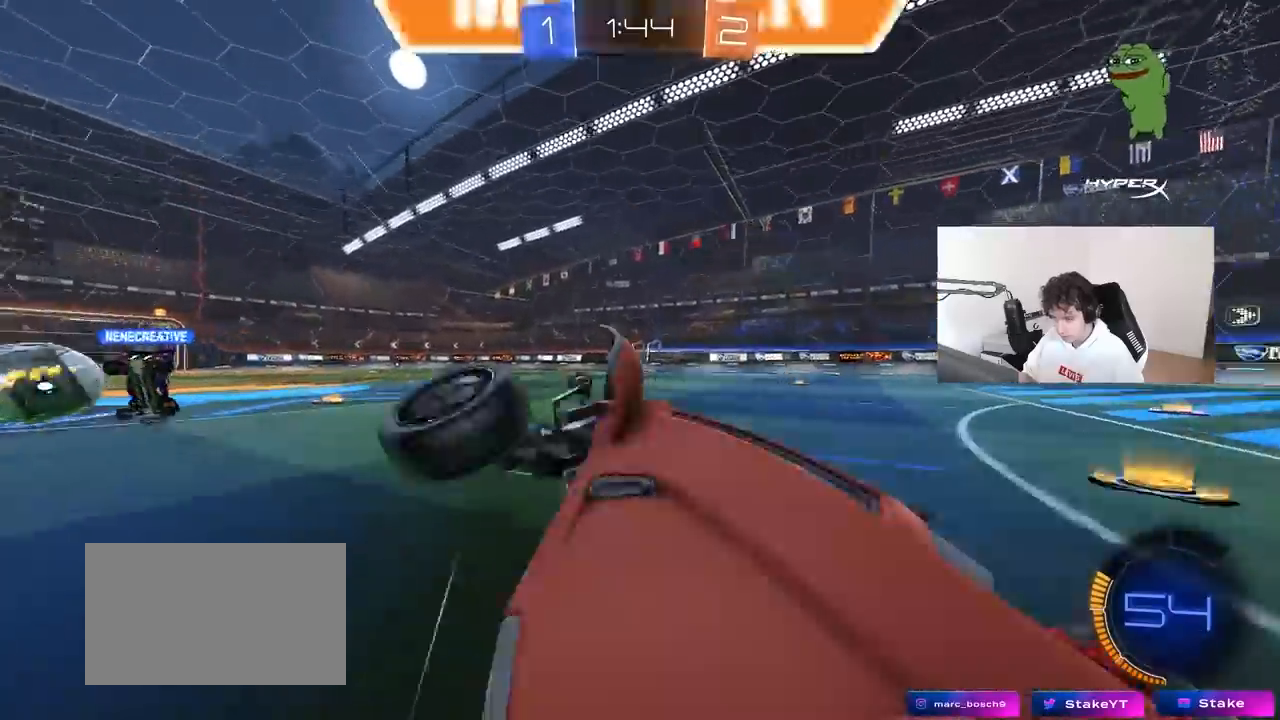
{"keys": [], "mouse": [], "mouse_move": "still", "events": [[83, "d", "down"], [83, "s", "down"], [133, "space", "down"], [183, "shift", "down"], [367, "space", "up"], [417, "d", "up"], [417, "s", "up"], [500, "shift", "up"]]}
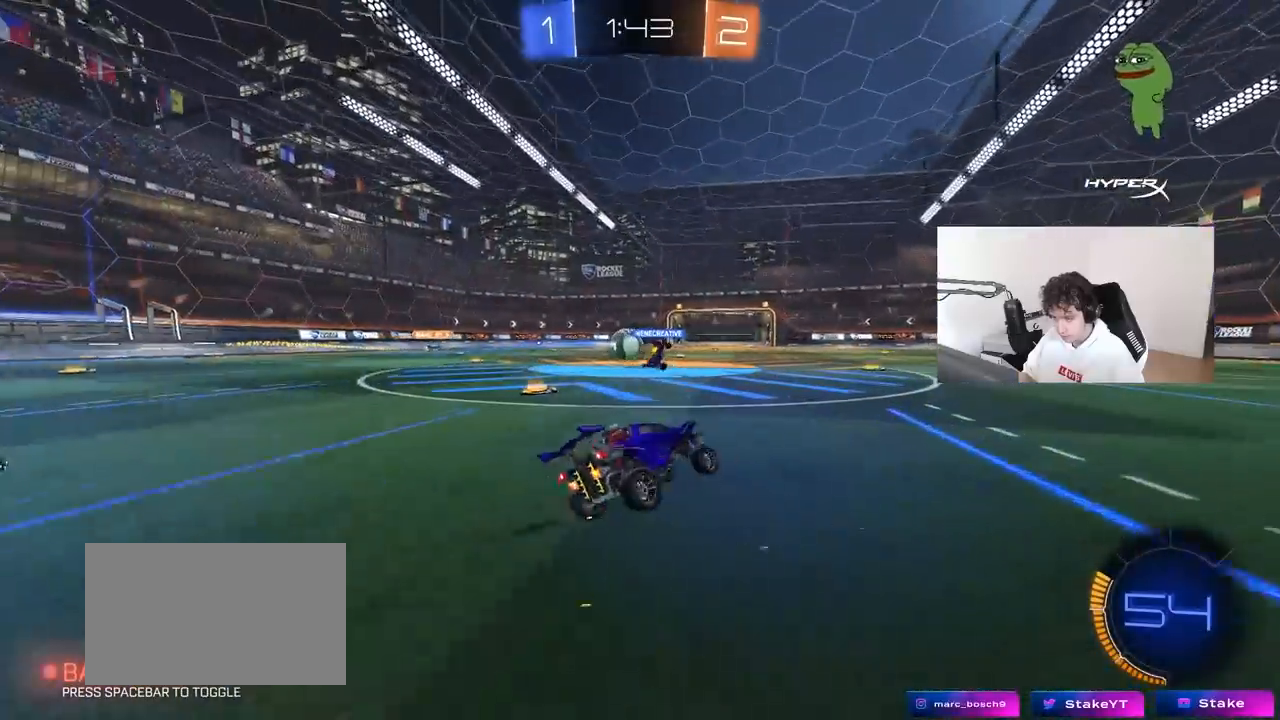
{"keys": ["w"], "mouse": [], "mouse_move": "still", "events": [[150, "w", "down"], [283, "d", "down"], [417, "d", "up"]]}
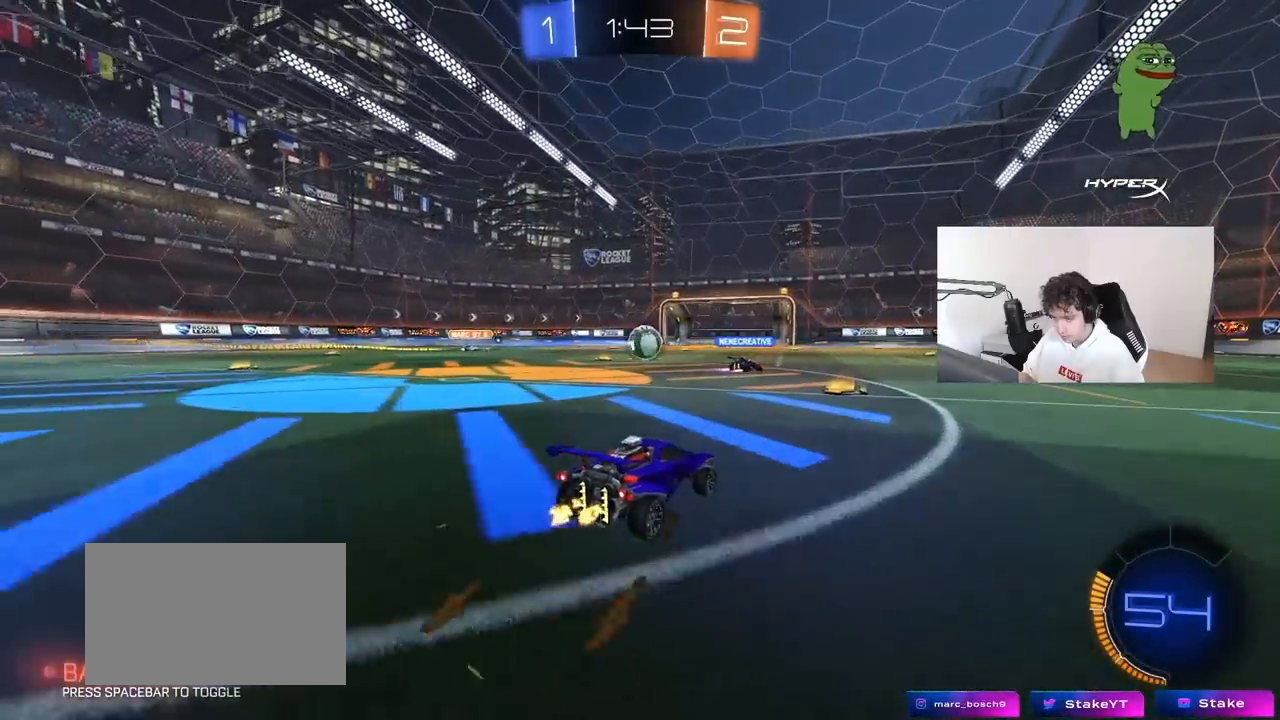
{"keys": ["w"], "mouse": [], "mouse_move": "still", "events": []}
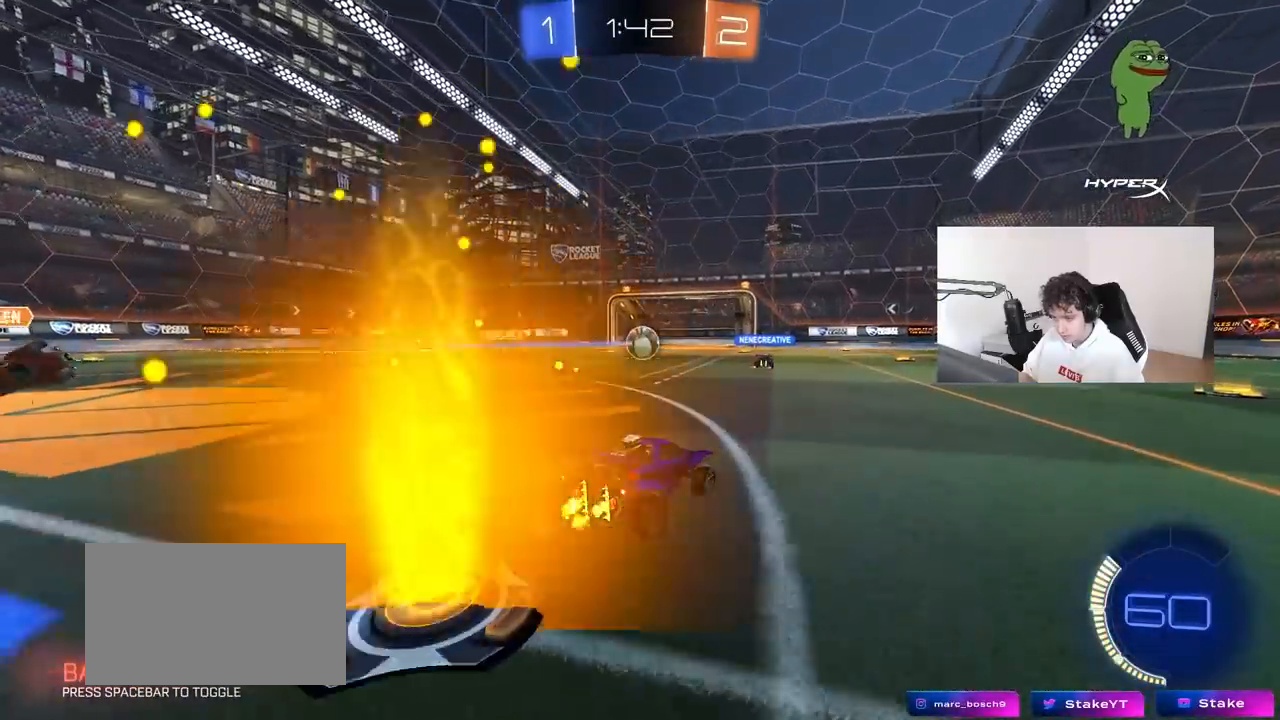
{"keys": ["w"], "mouse": [], "mouse_move": "still", "events": [[133, "d", "down"], [267, "d", "up"]]}
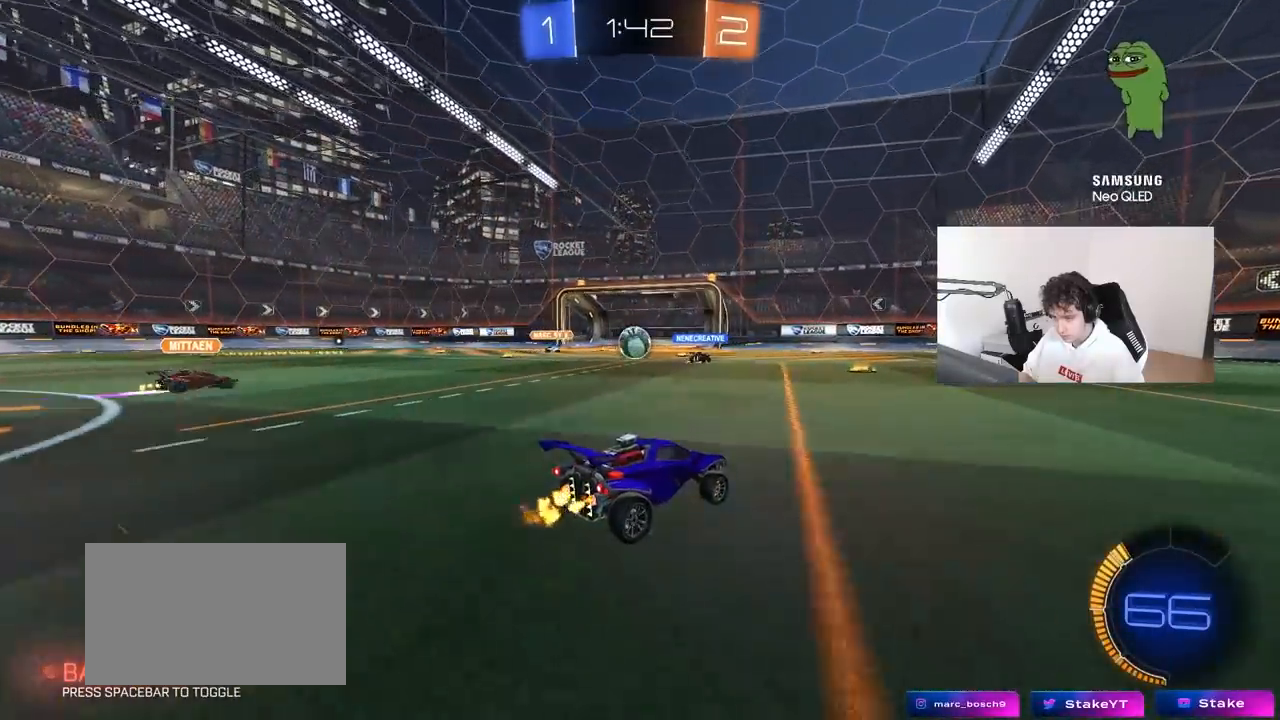
{"keys": ["a"], "mouse": [], "mouse_move": "still", "events": [[100, "w", "up"], [433, "a", "down"]]}
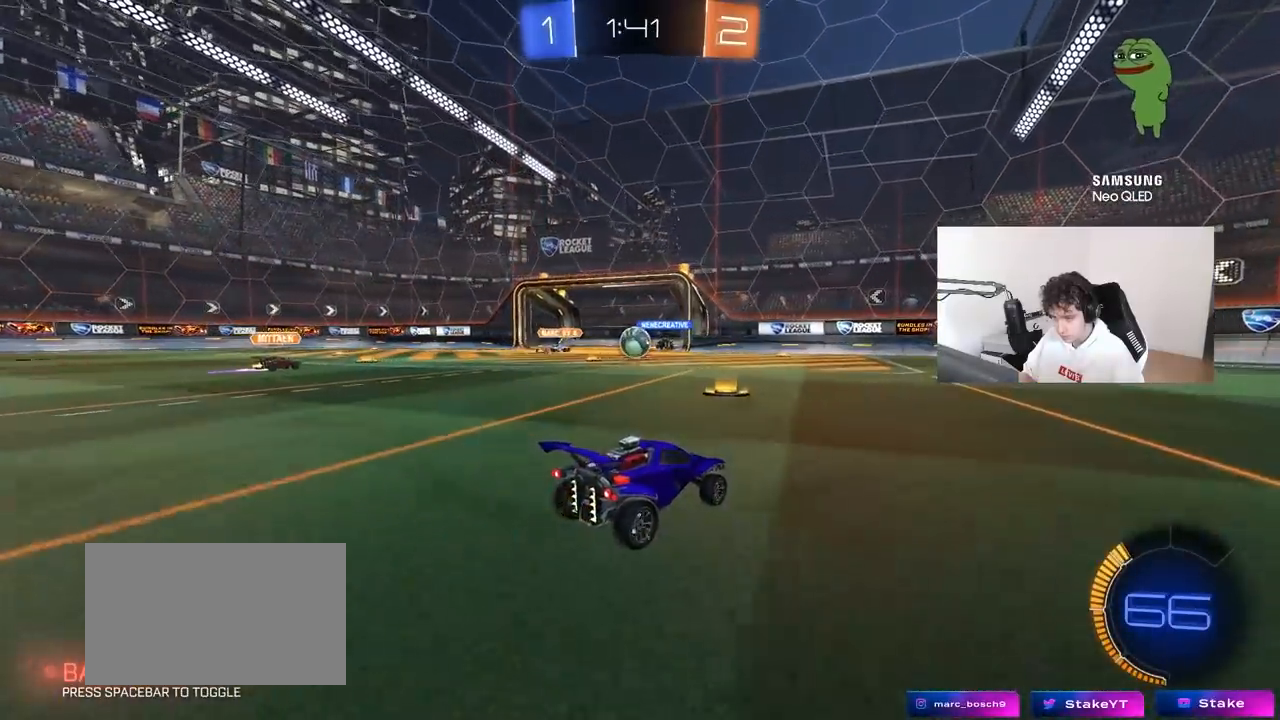
{"keys": [], "mouse": [], "mouse_move": "still", "events": [[250, "a", "up"], [400, "d", "down"], [450, "d", "up"]]}
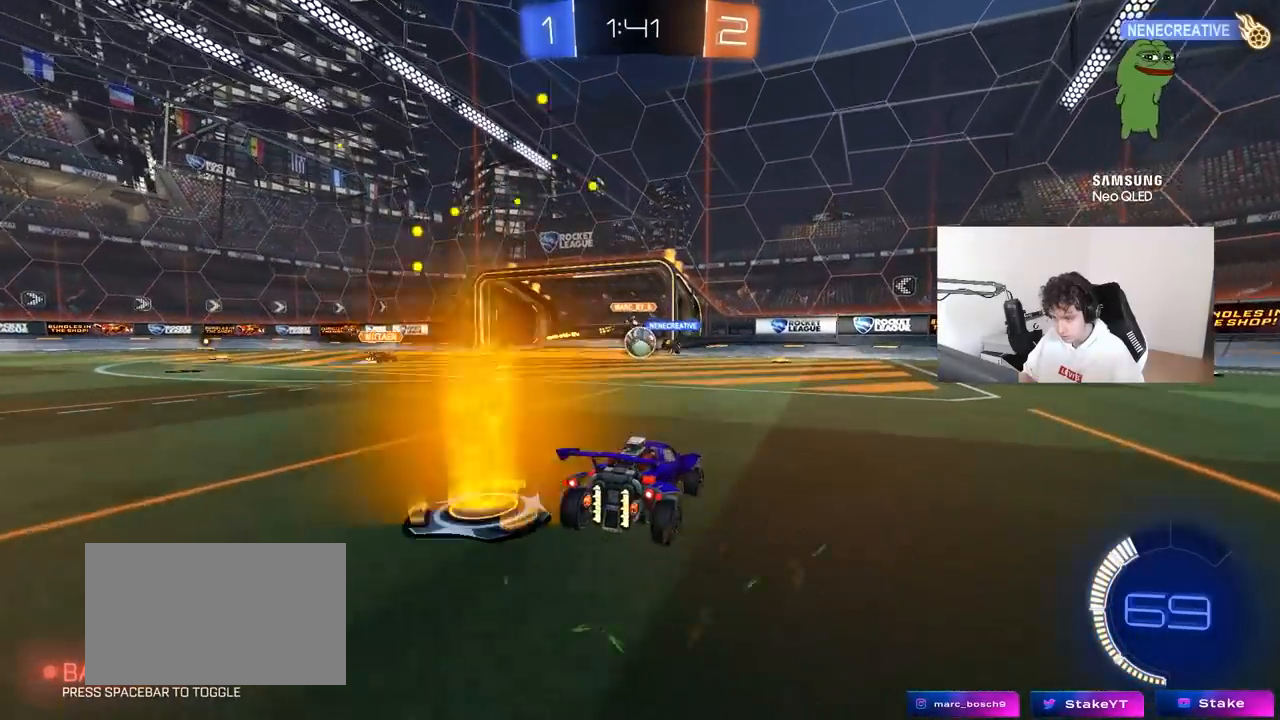
{"keys": ["d", "shift"], "mouse": [], "mouse_move": "left", "events": [[33, "a", "down"], [83, "w", "down"], [217, "a", "up"], [217, "d", "down"], [217, "mouse_left", "down"], [317, "d", "up"], [417, "d", "down"], [500, "mouse_left", "up"], [500, "shift", "down"], [500, "w", "up"]]}
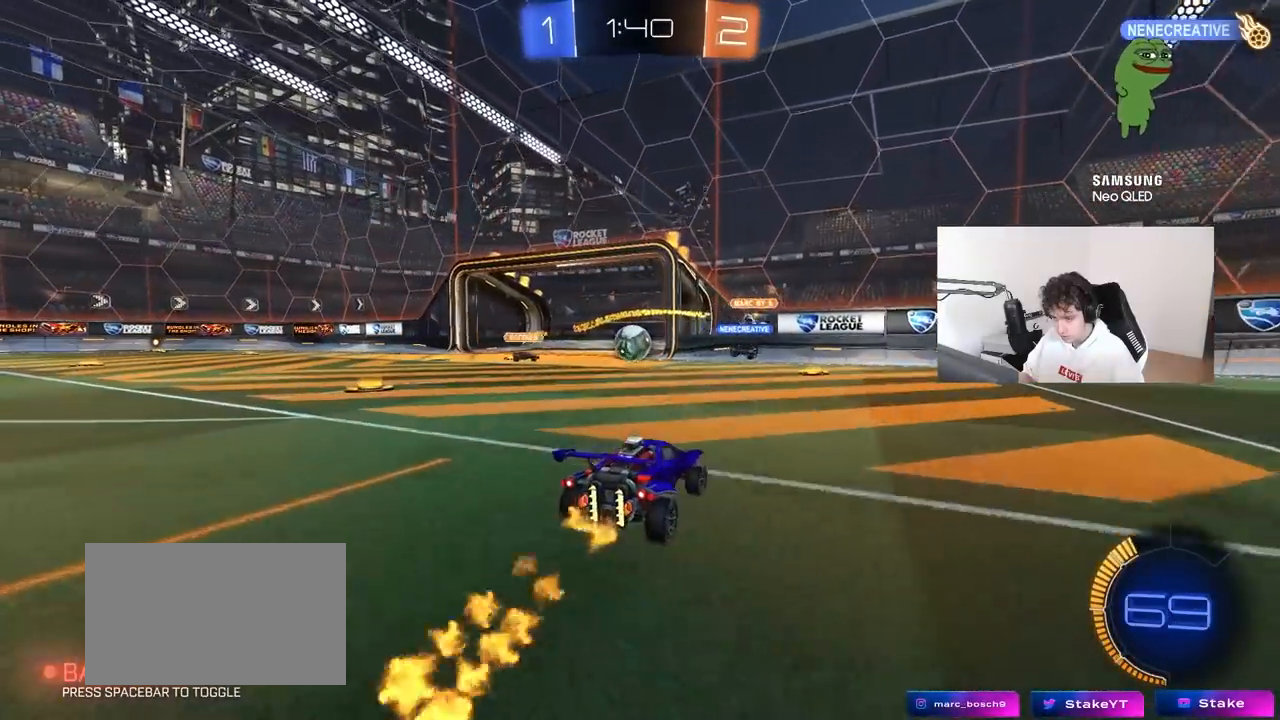
{"keys": ["d", "w"], "mouse": ["left"], "mouse_move": "still", "events": [[100, "shift", "up"], [200, "mouse_left", "down"], [233, "w", "down"], [333, "d", "up"], [467, "d", "down"]]}
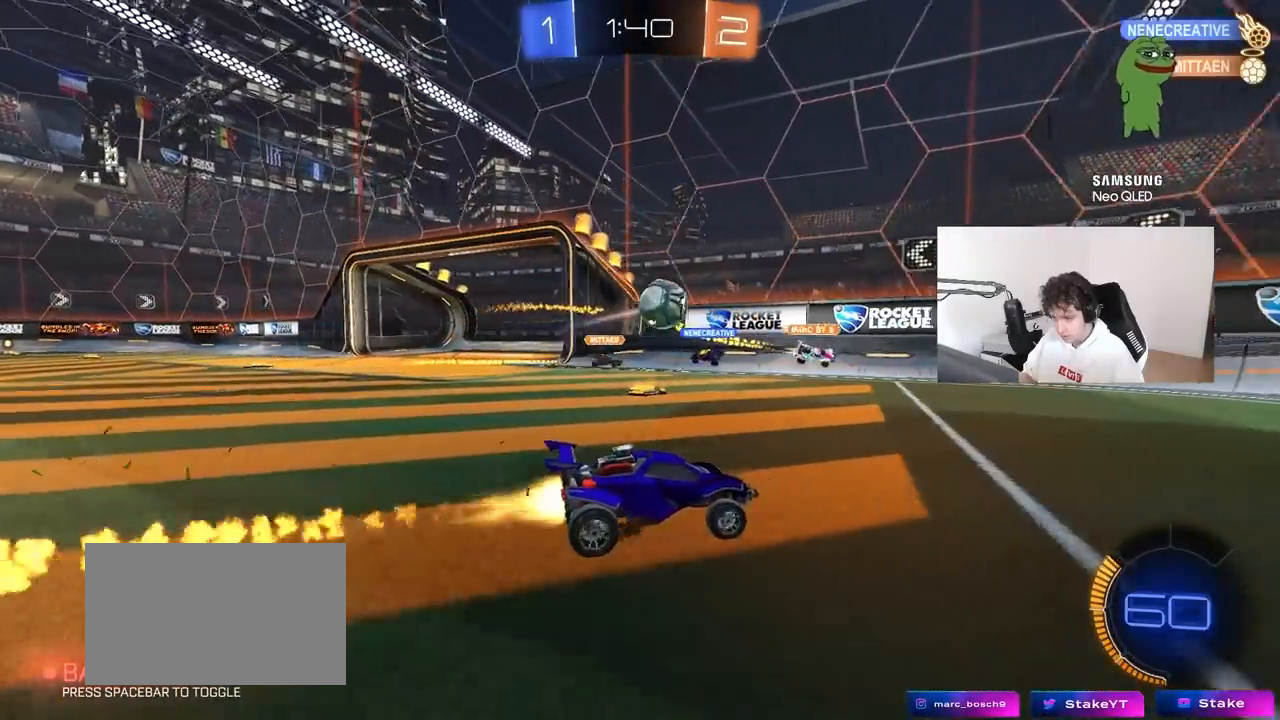
{"keys": ["d", "w"], "mouse": ["left"], "mouse_move": "still", "events": [[17, "d", "up"], [250, "d", "down"], [400, "shift", "down"], [483, "shift", "up"]]}
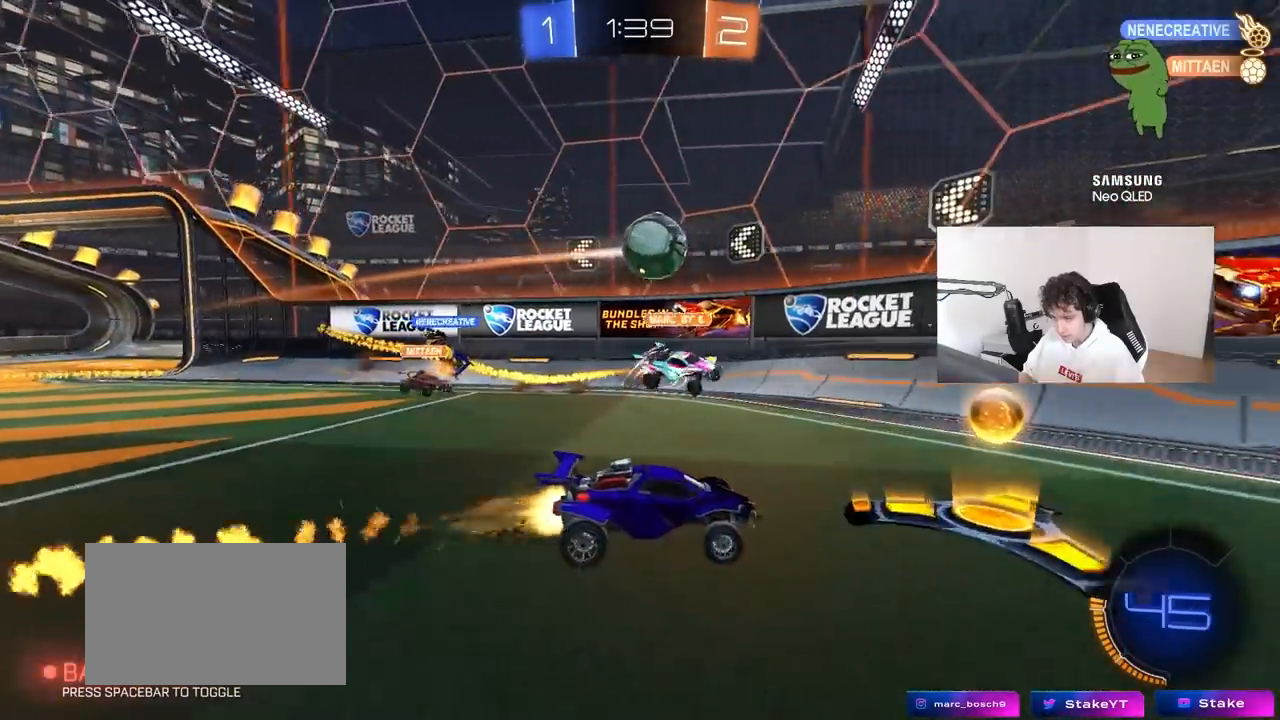
{"keys": ["d"], "mouse": [], "mouse_move": "still", "events": [[183, "d", "up"], [367, "mouse_left", "up"], [467, "d", "down"], [500, "w", "up"]]}
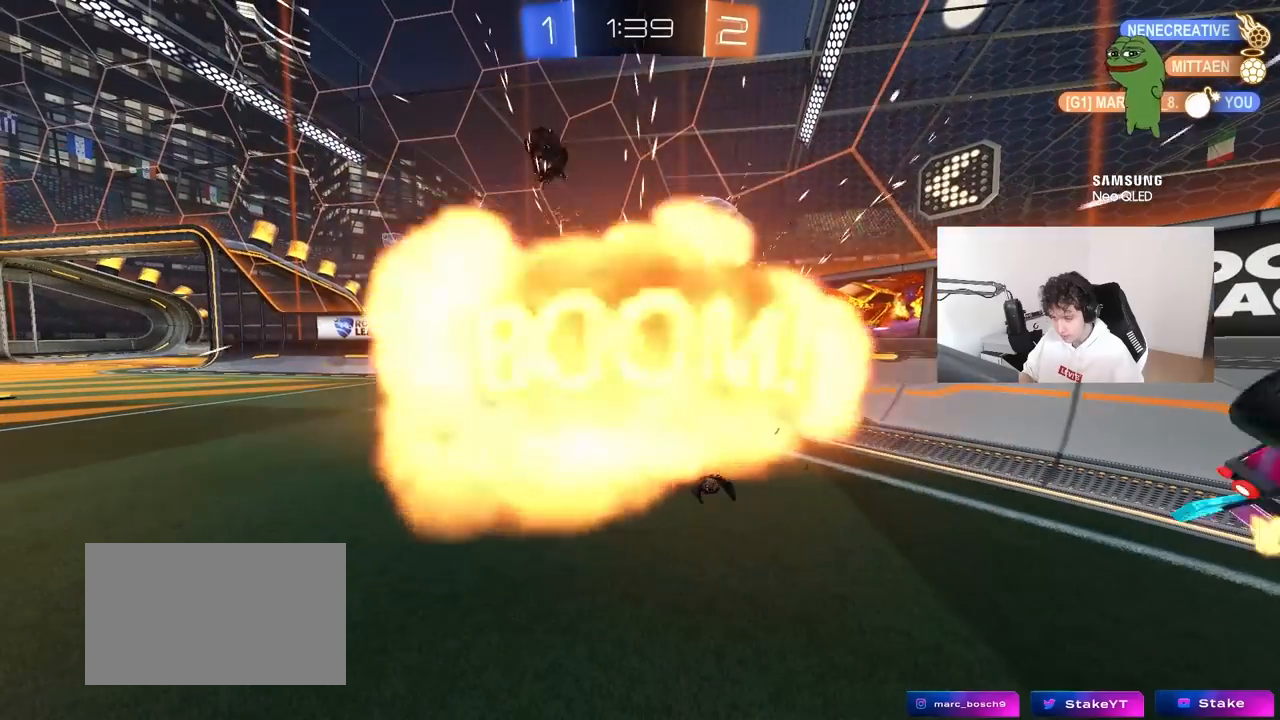
{"keys": [], "mouse": [], "mouse_move": "still", "events": [[50, "d", "up"]]}
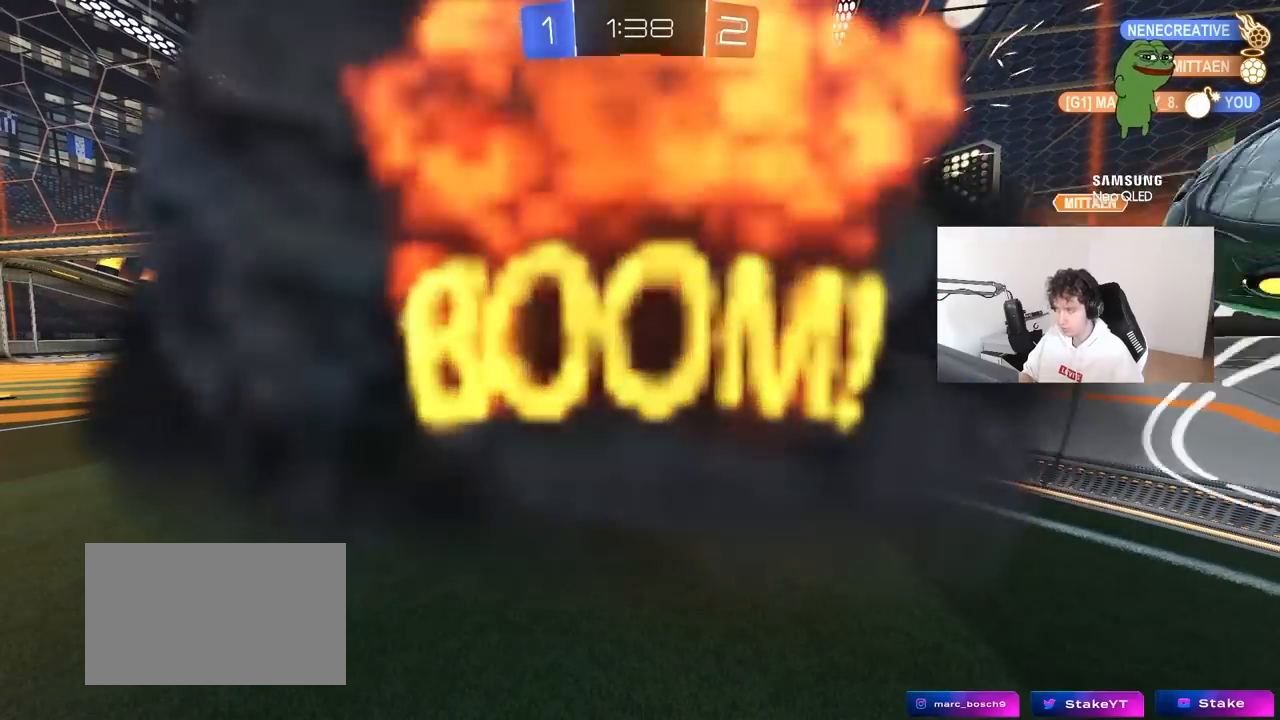
{"keys": ["tab"], "mouse": [], "mouse_move": "still", "events": [[117, "tab", "down"]]}
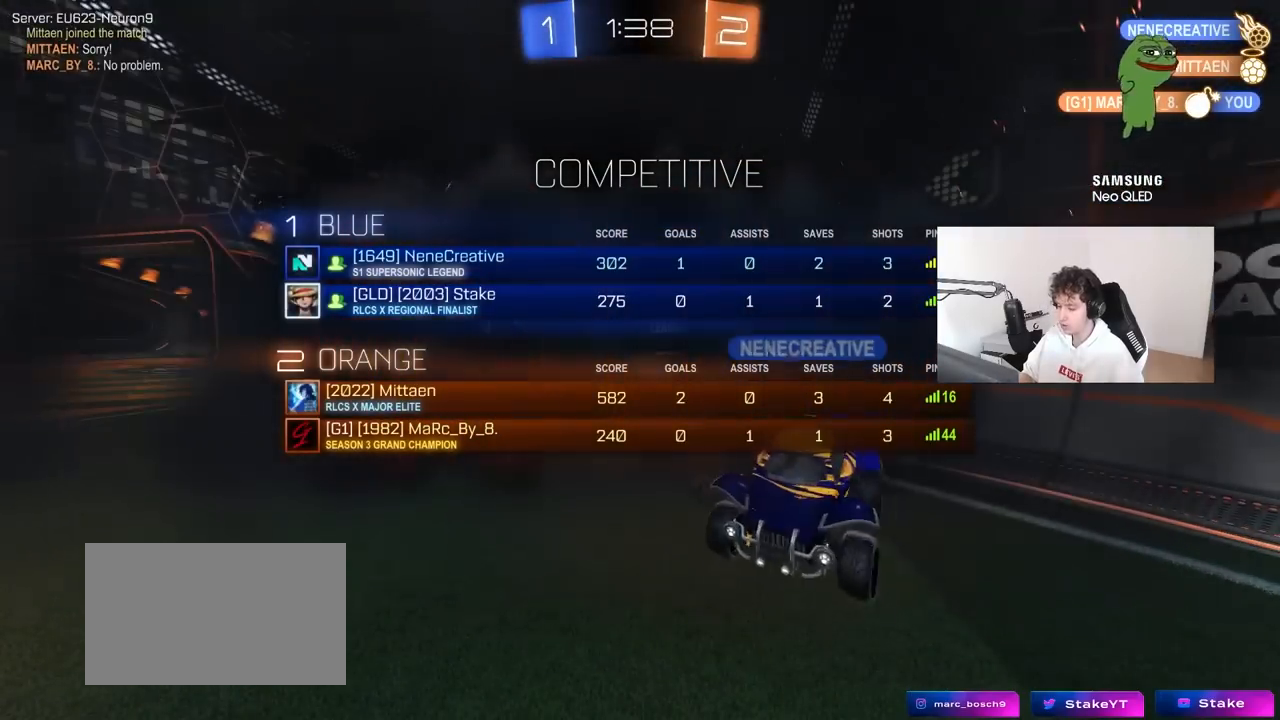
{"keys": [], "mouse": [], "mouse_move": "still", "events": [[367, "tab", "up"]]}
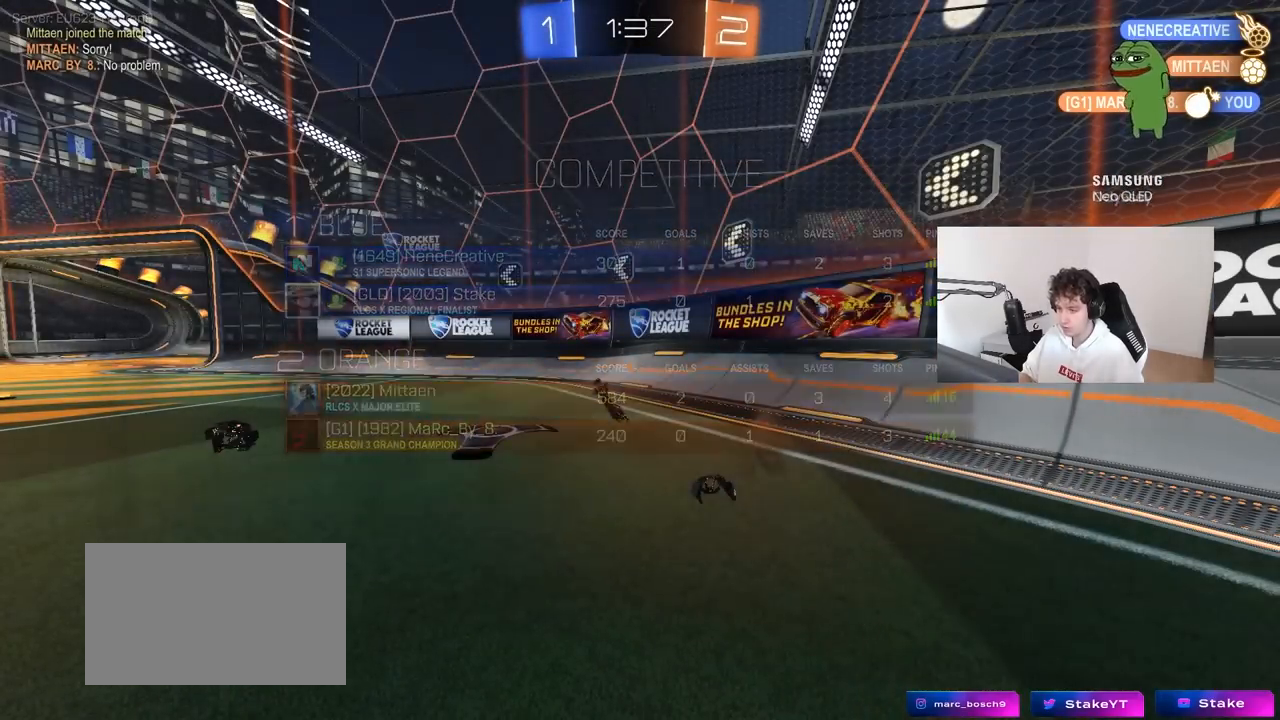
{"keys": [], "mouse": [], "mouse_move": "up-right", "events": []}
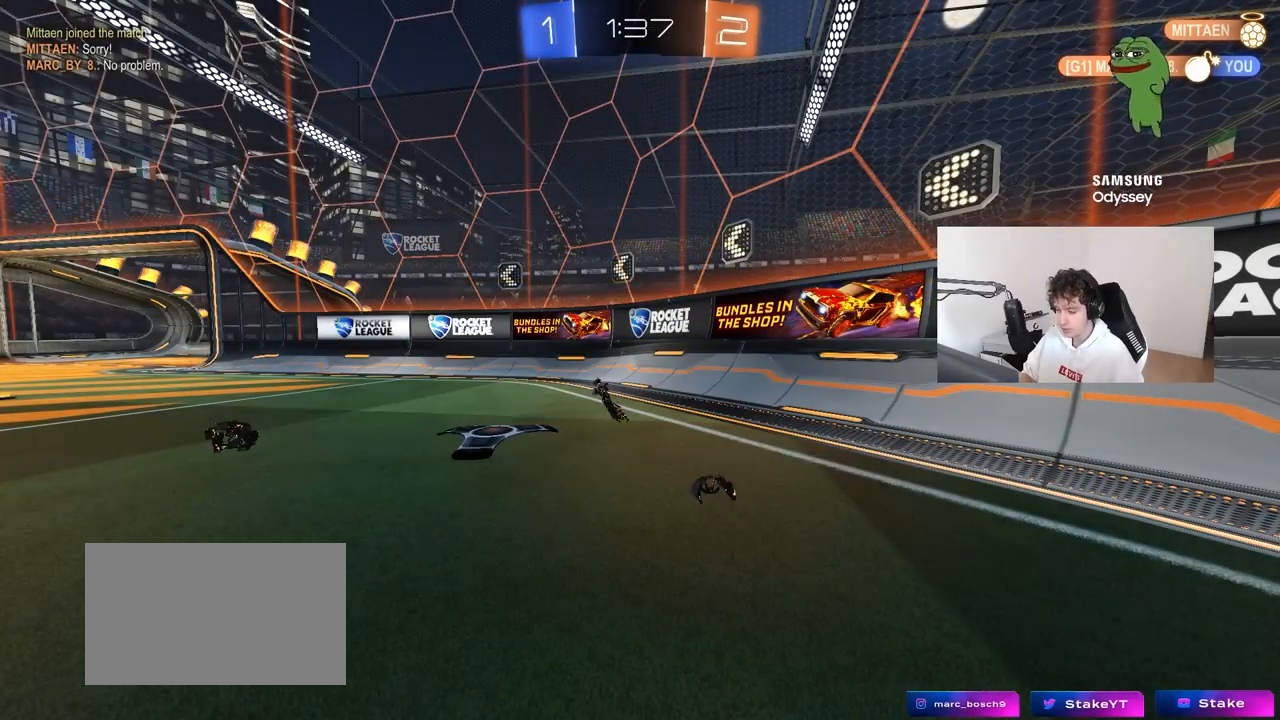
{"keys": ["w"], "mouse": [], "mouse_move": "still", "events": [[483, "w", "down"]]}